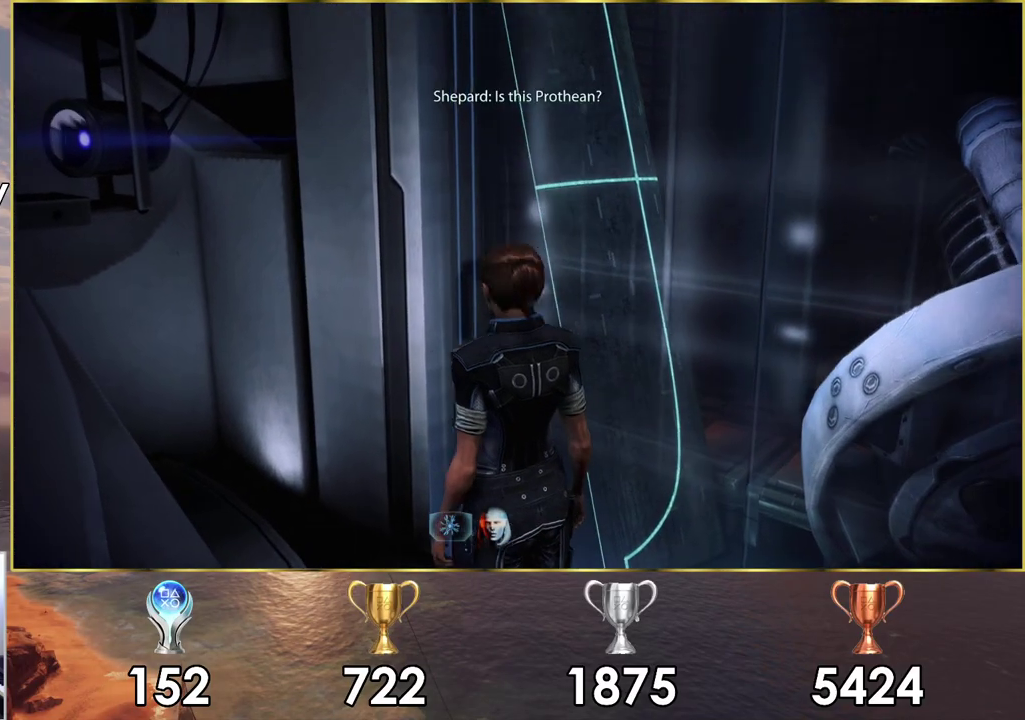
Gameplay with a controller (PlayStation layout); each line is a JSON object with the inputs held at the frame after it (dt_ms = milliseconds from this image to that frame). "events" lists button and stick changes between this image and that frame as [ms after this image, input, new state], when the widget could be followed in between. Not read: L2 R2.
{"dt_ms": 300, "buttons": [], "left_stick": "center", "right_stick": "right", "events": [[33, "right_stick", "right"], [250, "left_stick", "center"]]}
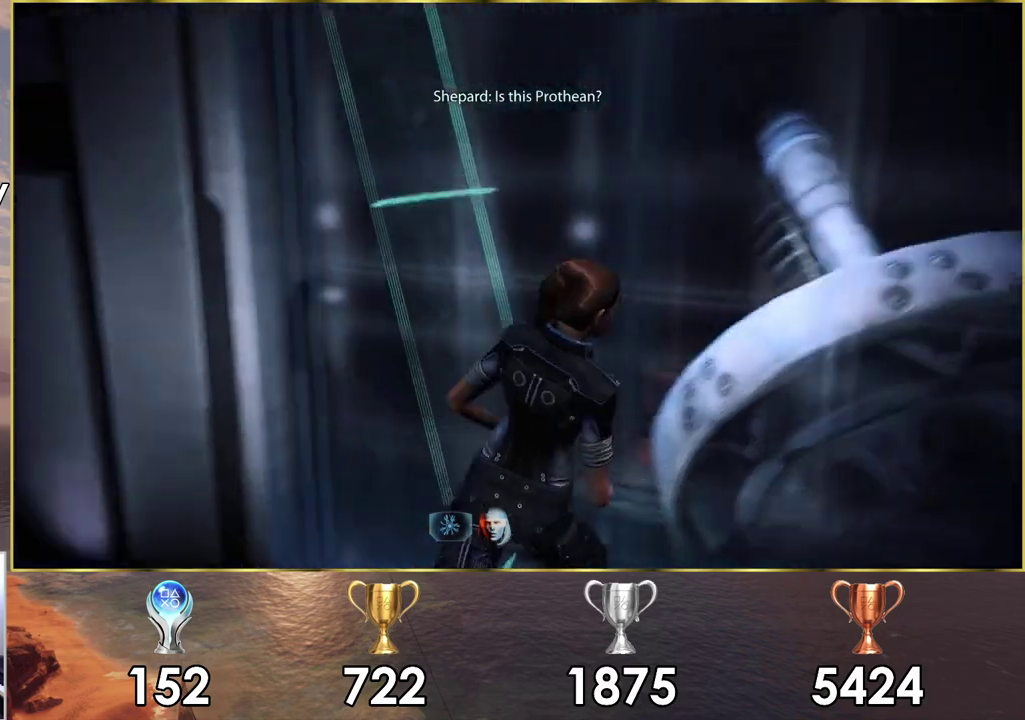
{"dt_ms": 200, "buttons": [], "left_stick": "center", "right_stick": "center", "events": [[183, "right_stick", "center"]]}
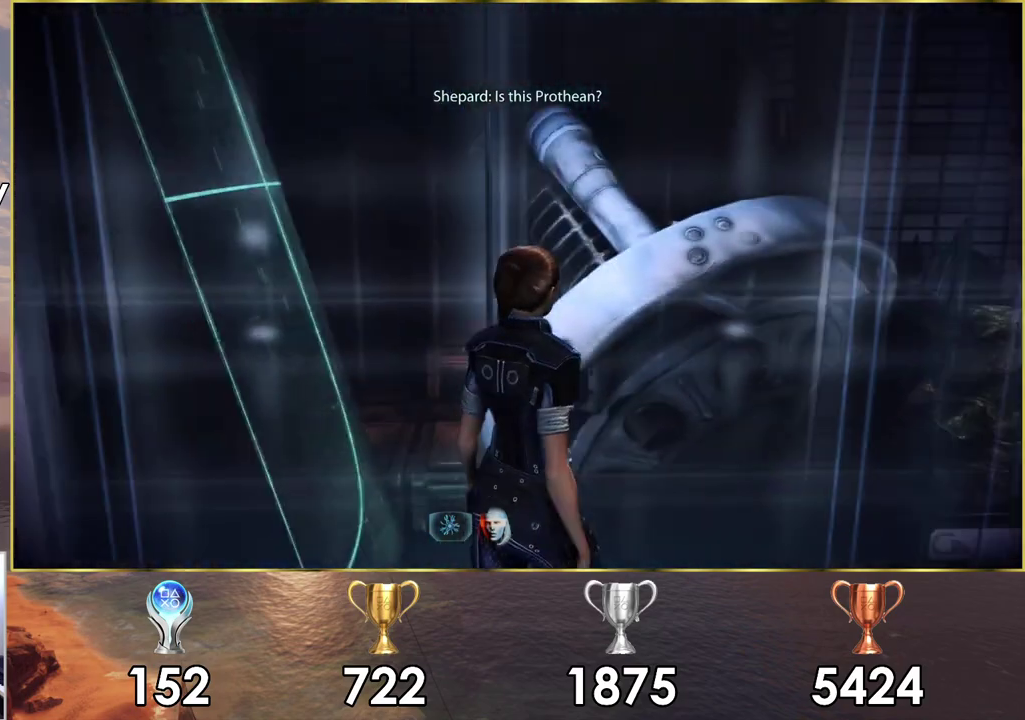
{"dt_ms": 500, "buttons": [], "left_stick": "right", "right_stick": "right", "events": [[250, "right_stick", "right"], [500, "left_stick", "right"]]}
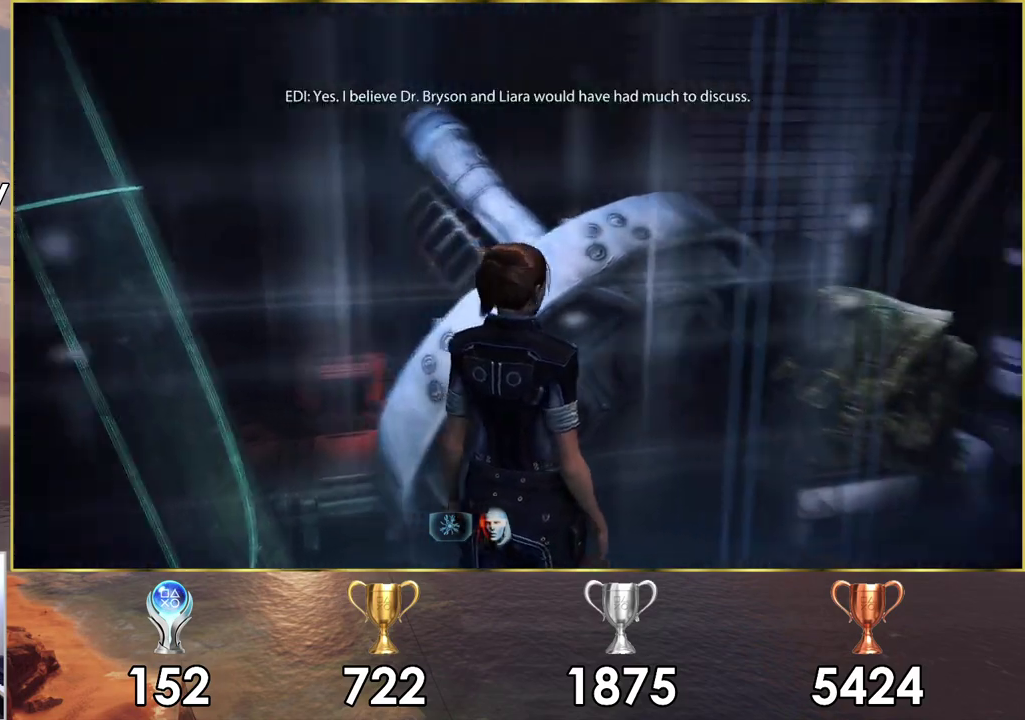
{"dt_ms": 300, "buttons": [], "left_stick": "up-right", "right_stick": "center", "events": [[200, "left_stick", "up-right"], [233, "right_stick", "center"]]}
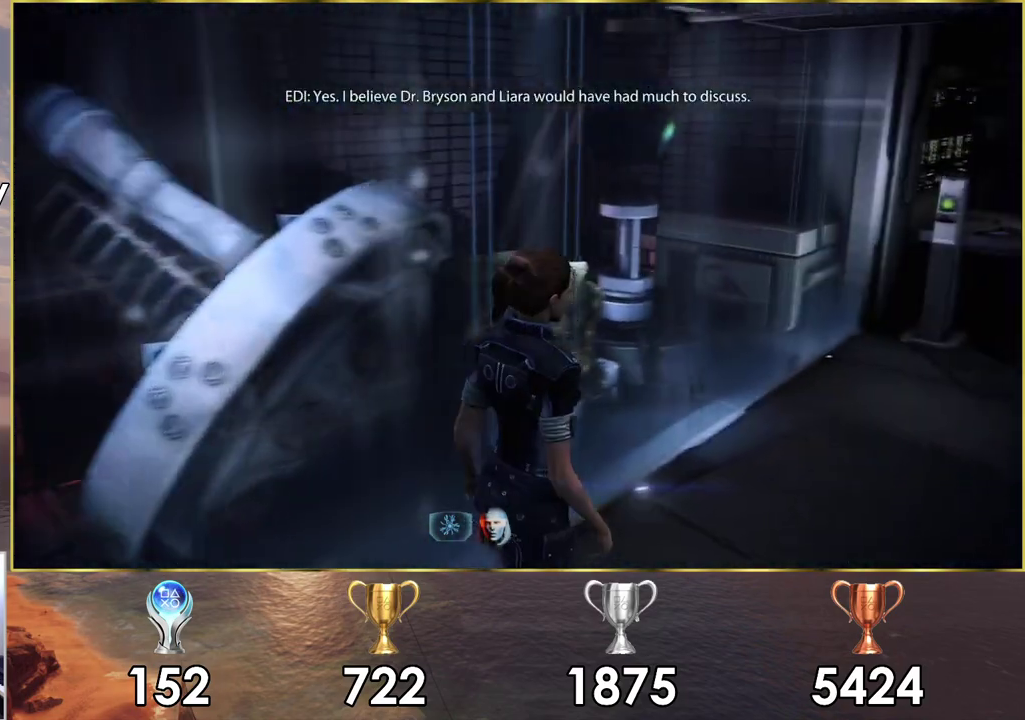
{"dt_ms": 700, "buttons": [], "left_stick": "right", "right_stick": "center", "events": [[317, "left_stick", "up"], [367, "left_stick", "center"], [650, "left_stick", "right"]]}
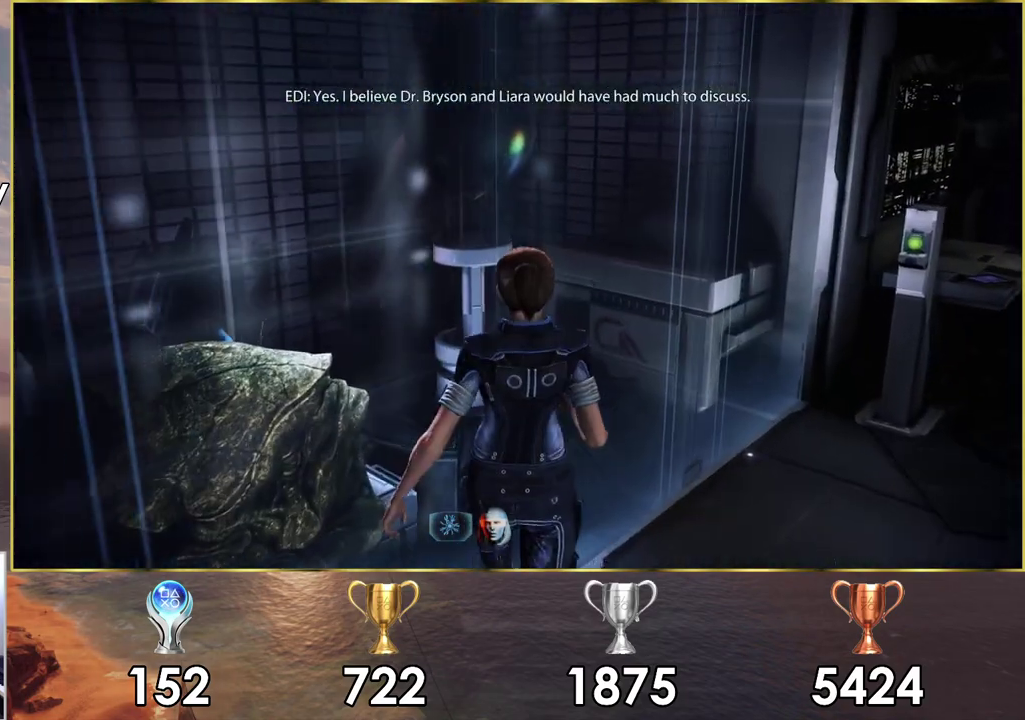
{"dt_ms": 500, "buttons": [], "left_stick": "up-right", "right_stick": "right", "events": [[400, "left_stick", "up-right"], [417, "right_stick", "right"]]}
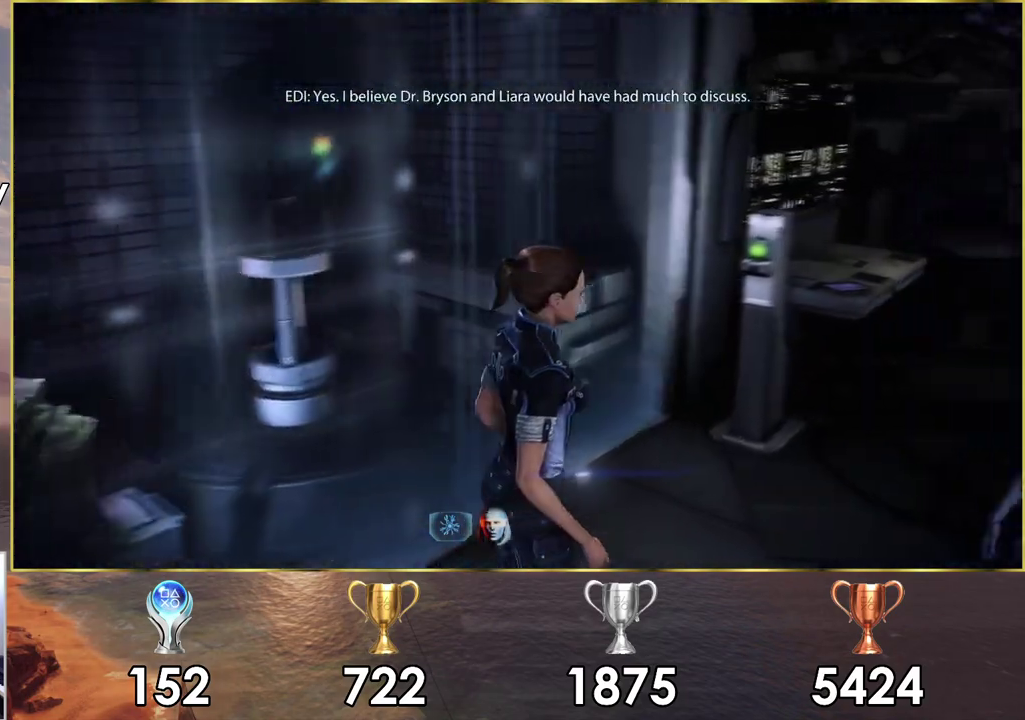
{"dt_ms": 400, "buttons": [], "left_stick": "up-right", "right_stick": "left", "events": [[100, "right_stick", "center"], [383, "right_stick", "left"]]}
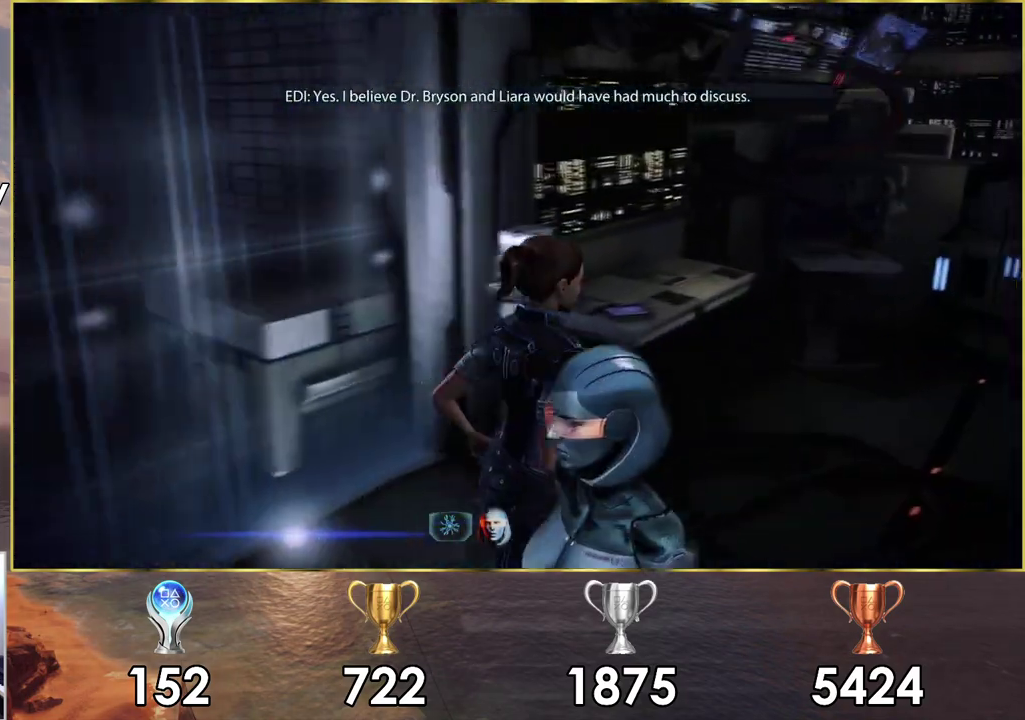
{"dt_ms": 600, "buttons": [], "left_stick": "right", "right_stick": "center", "events": [[50, "right_stick", "up-left"], [300, "left_stick", "center"], [383, "right_stick", "center"], [517, "left_stick", "right"]]}
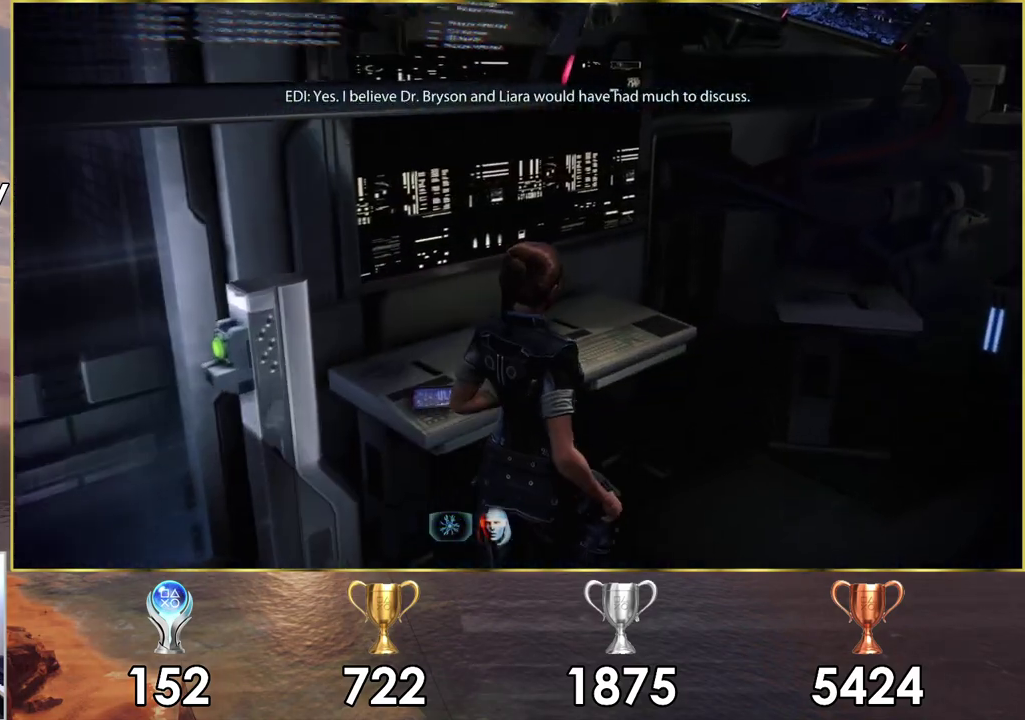
{"dt_ms": 100, "buttons": [], "left_stick": "up-right", "right_stick": "up-right", "events": [[17, "left_stick", "up-right"], [33, "right_stick", "up-right"]]}
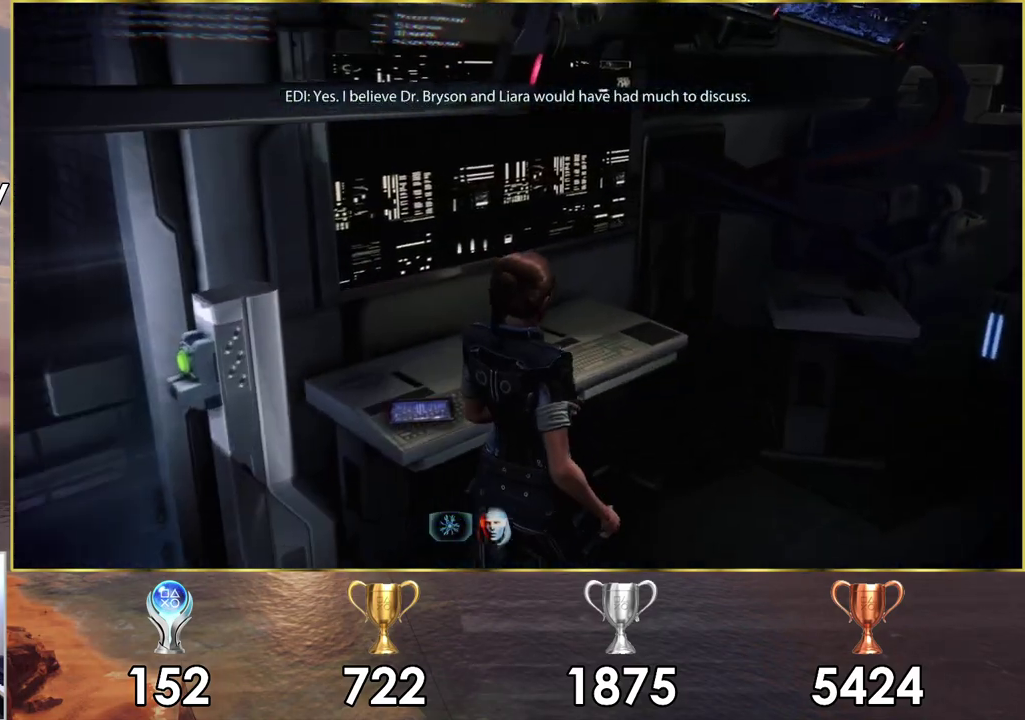
{"dt_ms": 400, "buttons": [], "left_stick": "up-right", "right_stick": "up-right", "events": []}
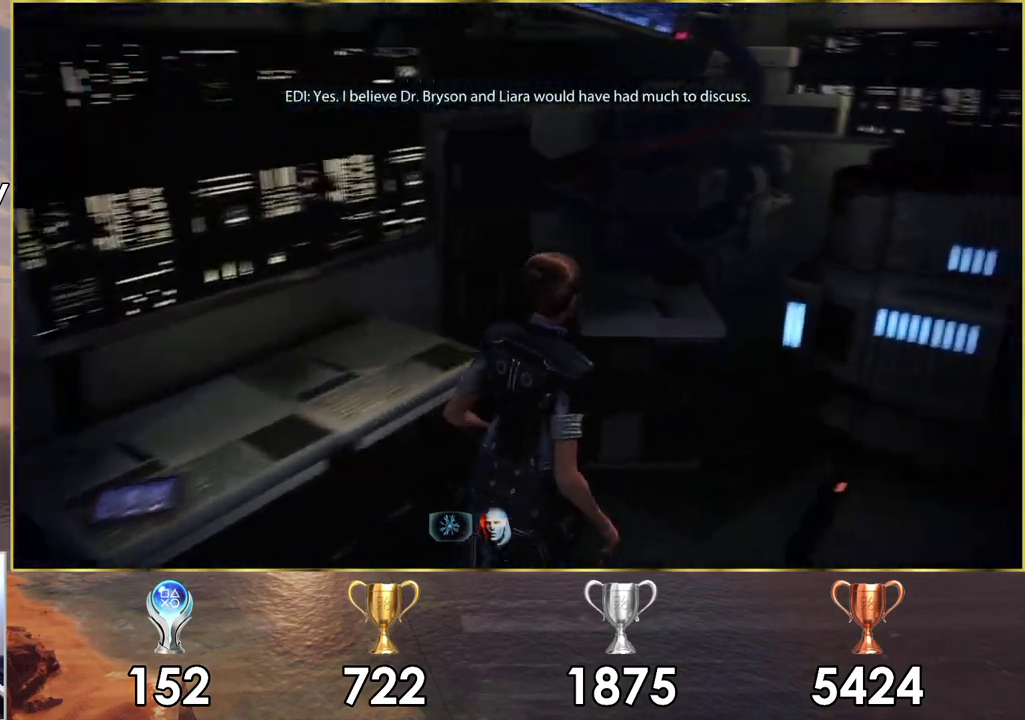
{"dt_ms": 400, "buttons": [], "left_stick": "center", "right_stick": "right", "events": [[67, "right_stick", "right"], [167, "right_stick", "up-right"], [200, "left_stick", "center"], [300, "right_stick", "right"]]}
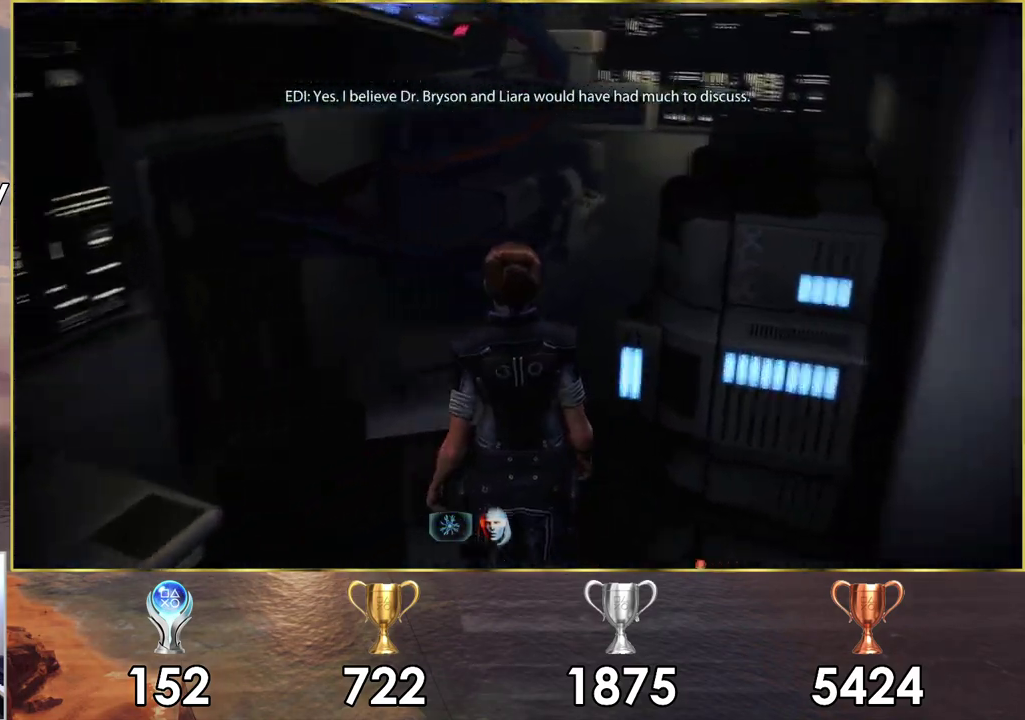
{"dt_ms": 600, "buttons": [], "left_stick": "up-right", "right_stick": "center", "events": [[50, "left_stick", "up-right"], [583, "right_stick", "center"]]}
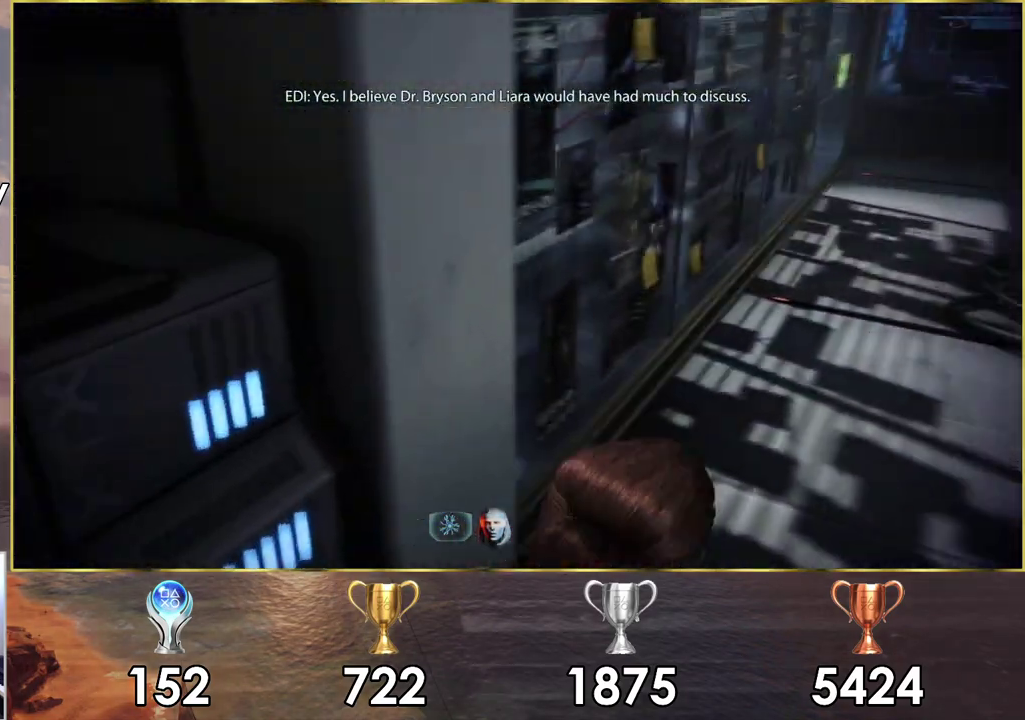
{"dt_ms": 500, "buttons": [], "left_stick": "up-right", "right_stick": "center", "events": []}
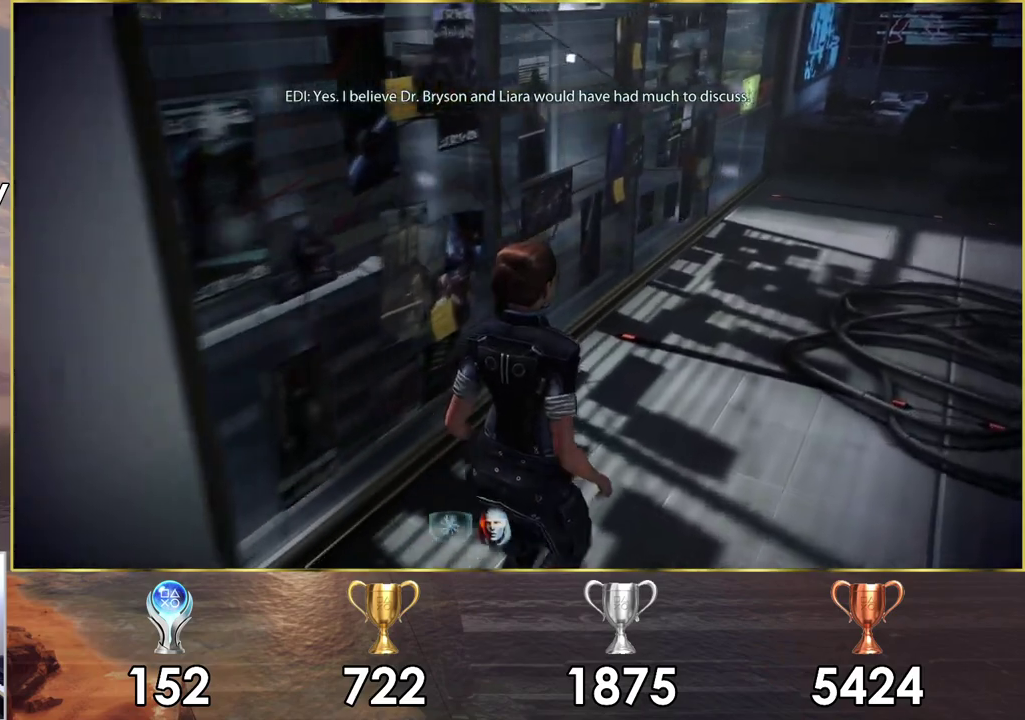
{"dt_ms": 400, "buttons": [], "left_stick": "up-right", "right_stick": "center", "events": [[200, "right_stick", "down-right"], [367, "right_stick", "center"]]}
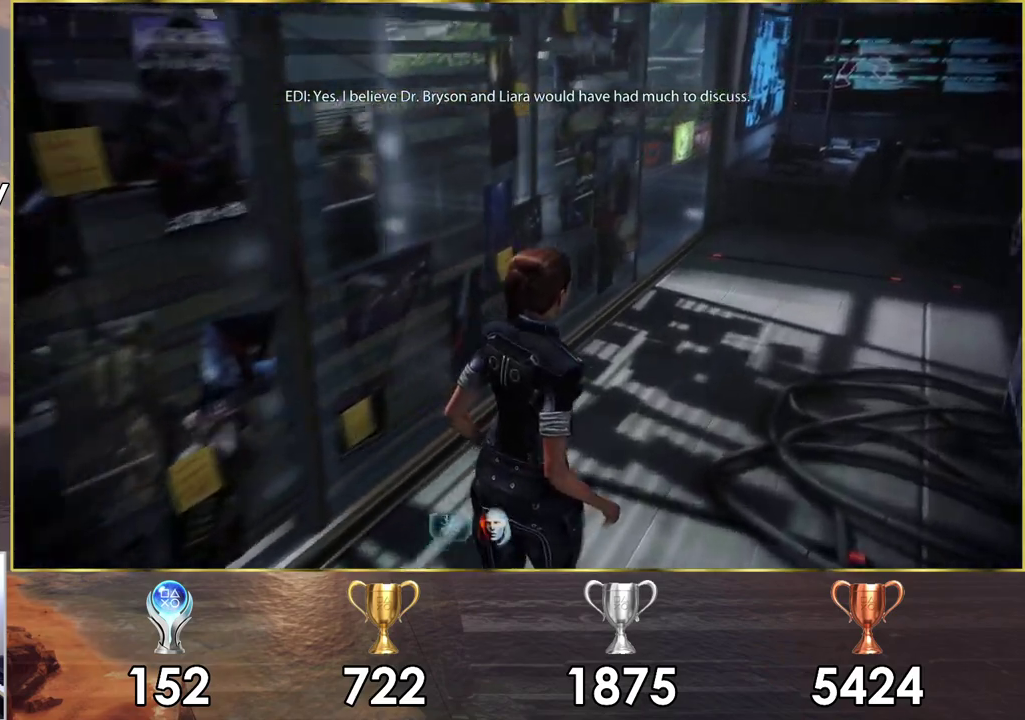
{"dt_ms": 600, "buttons": [], "left_stick": "center", "right_stick": "down-left", "events": [[450, "right_stick", "down-left"], [567, "left_stick", "center"]]}
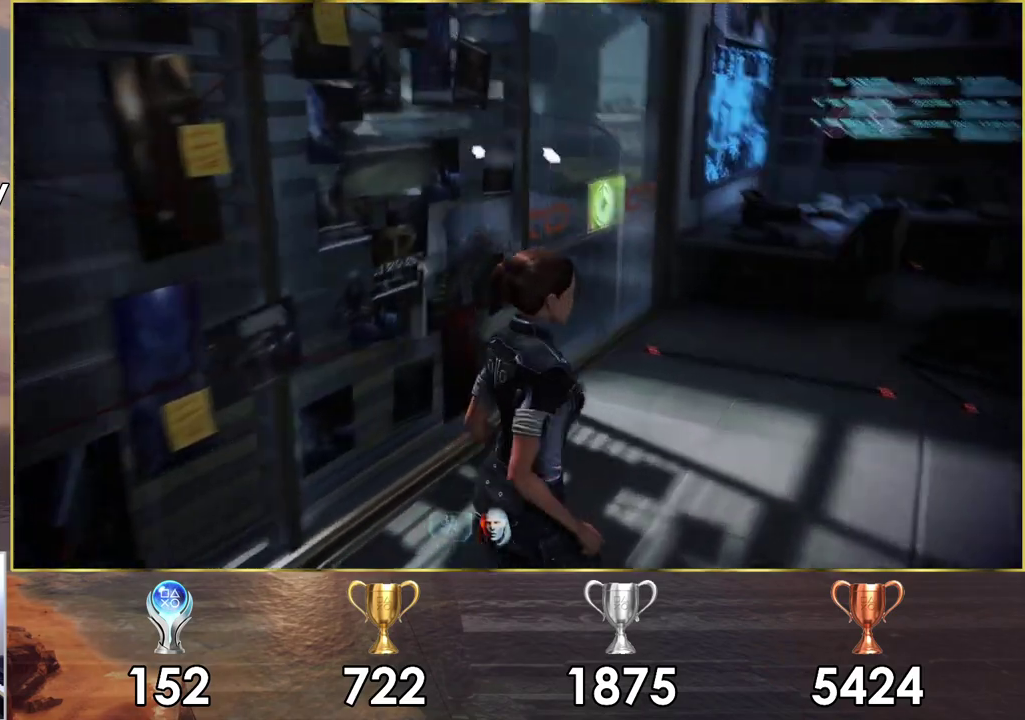
{"dt_ms": 600, "buttons": [], "left_stick": "left", "right_stick": "center", "events": [[250, "left_stick", "down-left"], [450, "right_stick", "left"], [483, "left_stick", "left"], [583, "right_stick", "center"]]}
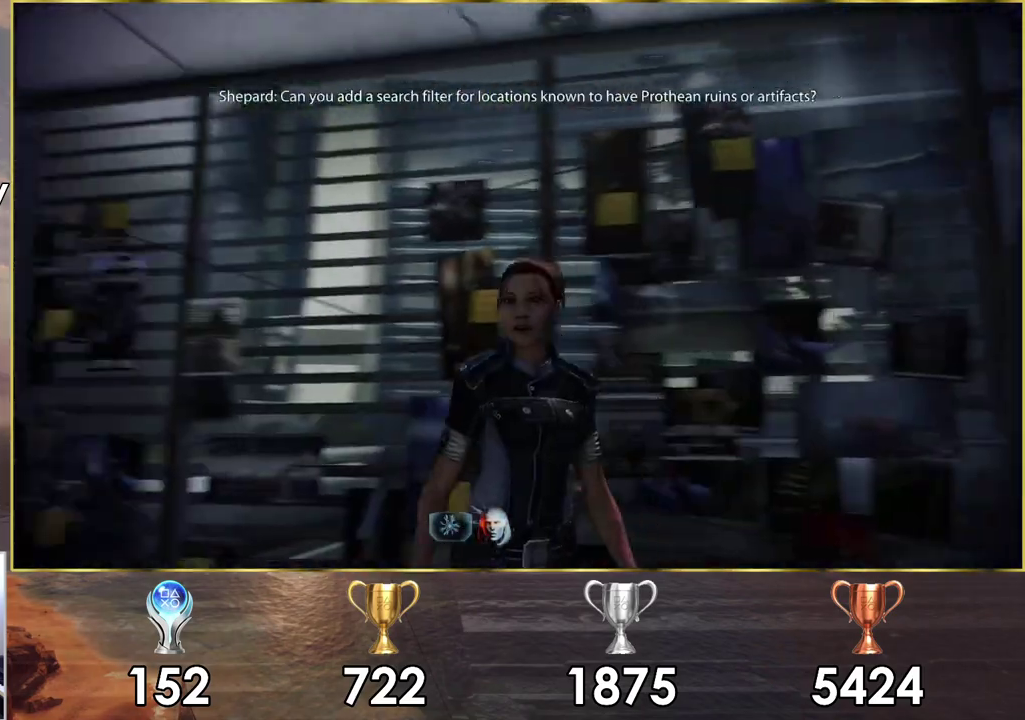
{"dt_ms": 500, "buttons": [], "left_stick": "center", "right_stick": "up-right"}
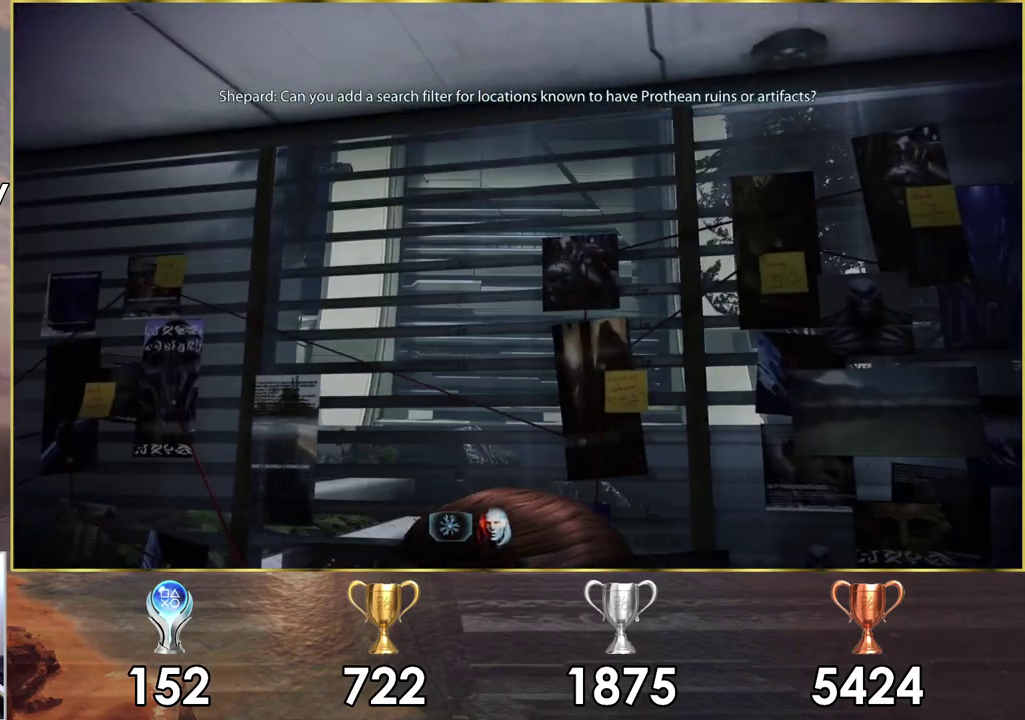
{"dt_ms": 600, "buttons": [], "left_stick": "center", "right_stick": "up-right", "events": [[50, "left_stick", "up"], [167, "right_stick", "down-left"], [250, "left_stick", "up-right"], [367, "left_stick", "up"], [500, "right_stick", "up-right"], [567, "left_stick", "center"]]}
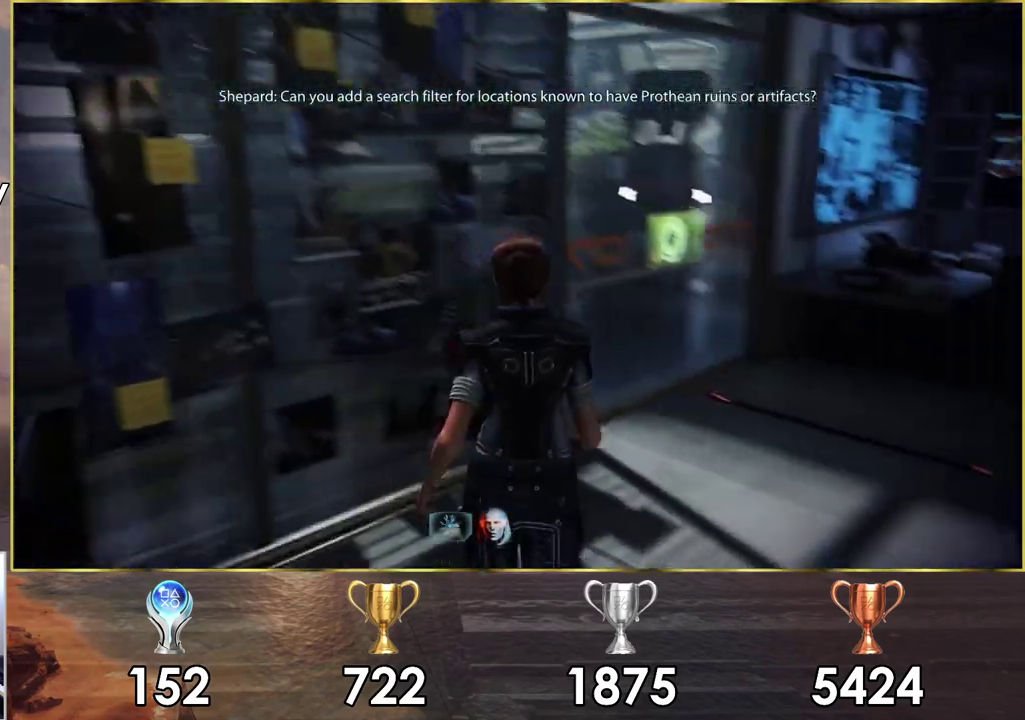
{"dt_ms": 400, "buttons": [], "left_stick": "down-right", "right_stick": "right", "events": [[167, "right_stick", "right"], [250, "left_stick", "right"], [300, "left_stick", "down-right"]]}
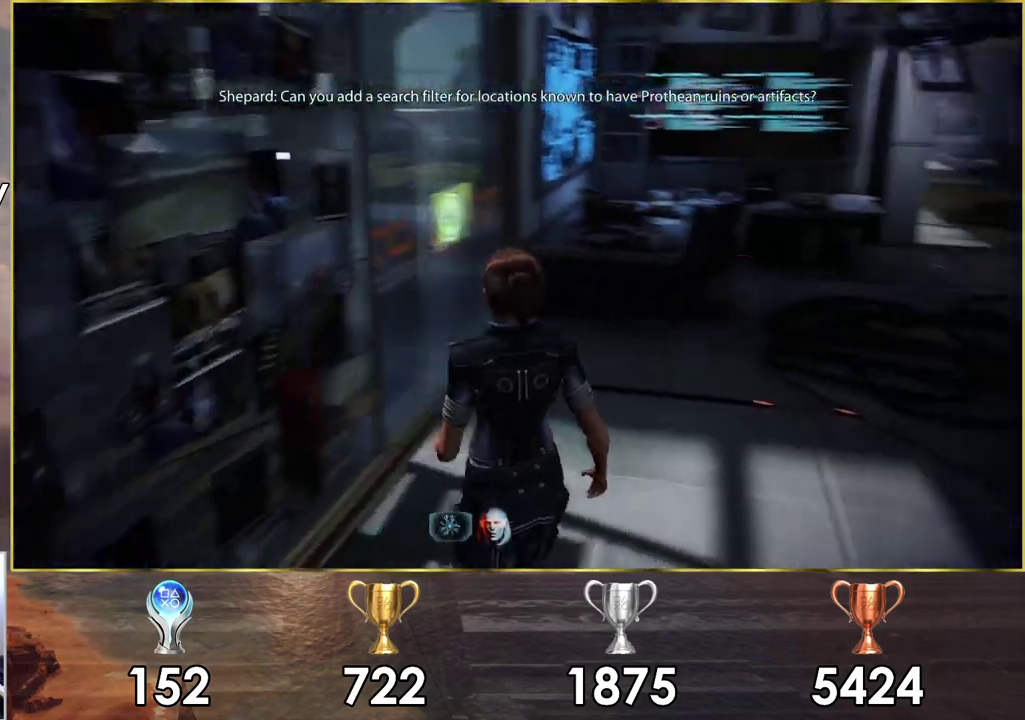
{"dt_ms": 400, "buttons": [], "left_stick": "center", "right_stick": "right", "events": [[233, "left_stick", "center"]]}
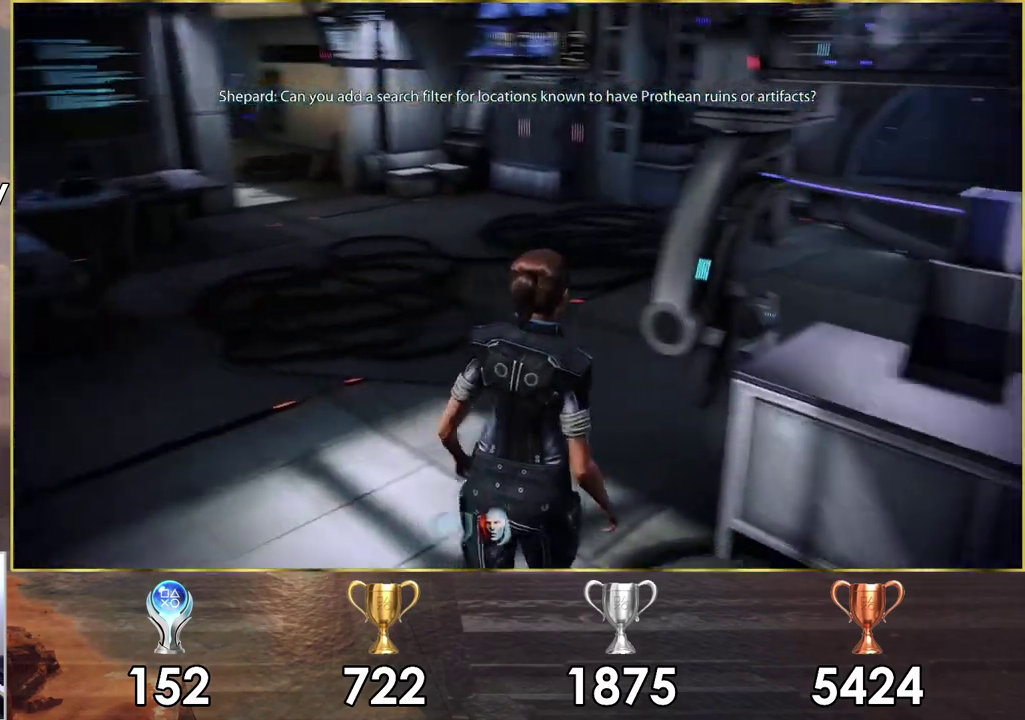
{"dt_ms": 300, "buttons": [], "left_stick": "center", "right_stick": "center", "events": [[233, "right_stick", "up-right"], [283, "right_stick", "center"]]}
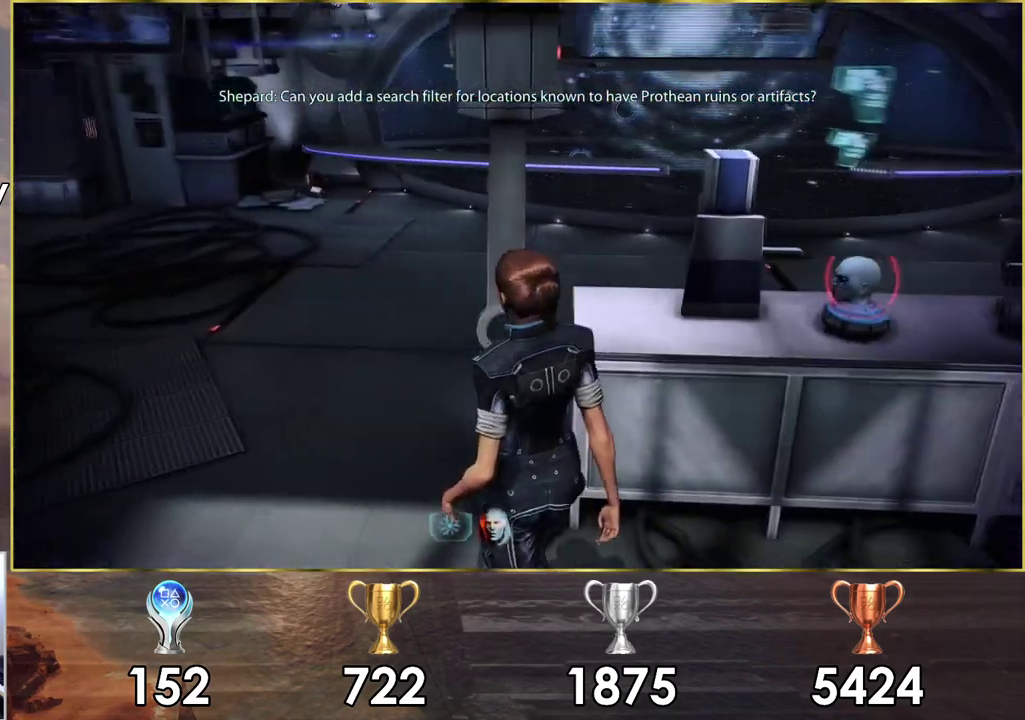
{"dt_ms": 500, "buttons": [], "left_stick": "center", "right_stick": "center", "events": [[250, "left_stick", "right"], [417, "left_stick", "center"]]}
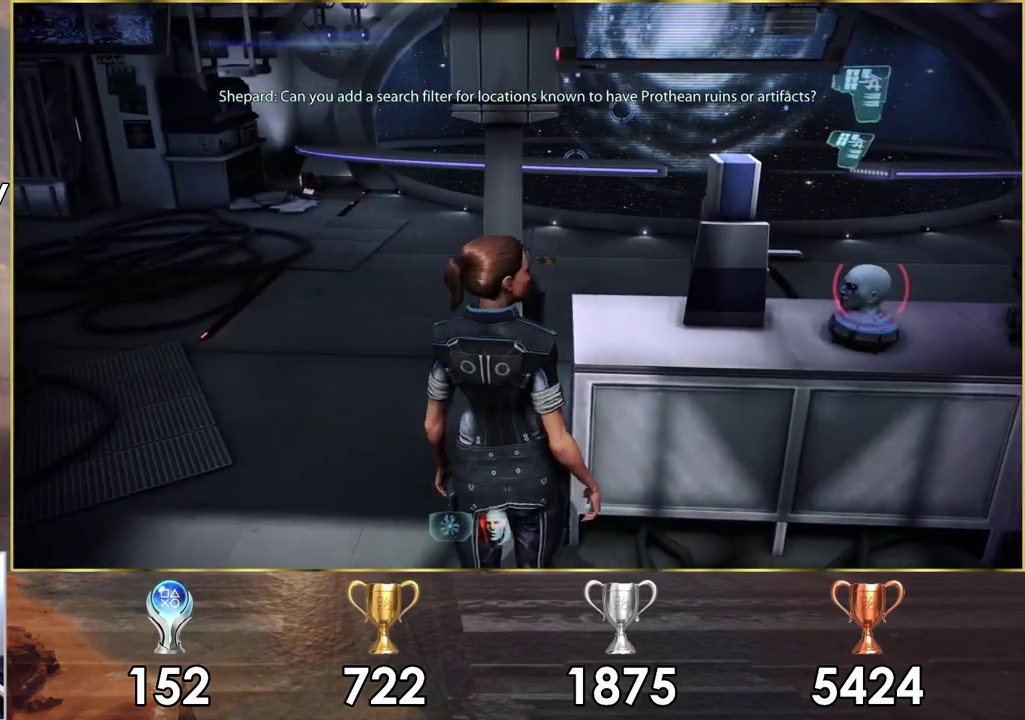
{"dt_ms": 200, "buttons": [], "left_stick": "left", "right_stick": "left", "events": [[133, "left_stick", "left"], [200, "right_stick", "left"]]}
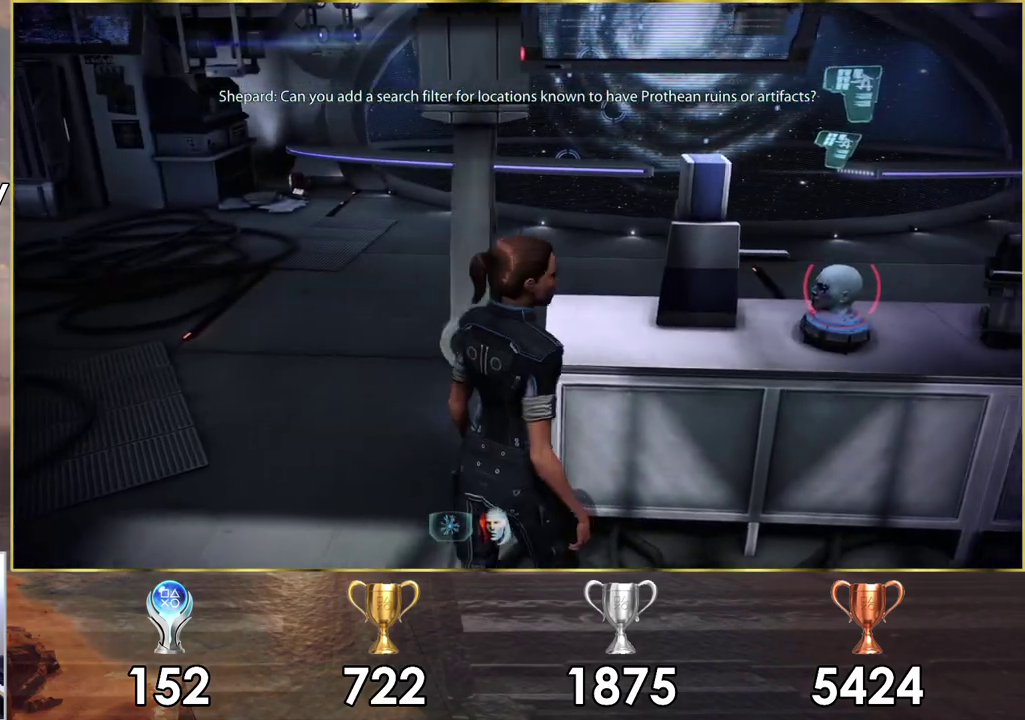
{"dt_ms": 500, "buttons": [], "left_stick": "up", "right_stick": "center", "events": [[233, "left_stick", "up-left"], [433, "right_stick", "center"], [467, "left_stick", "up"]]}
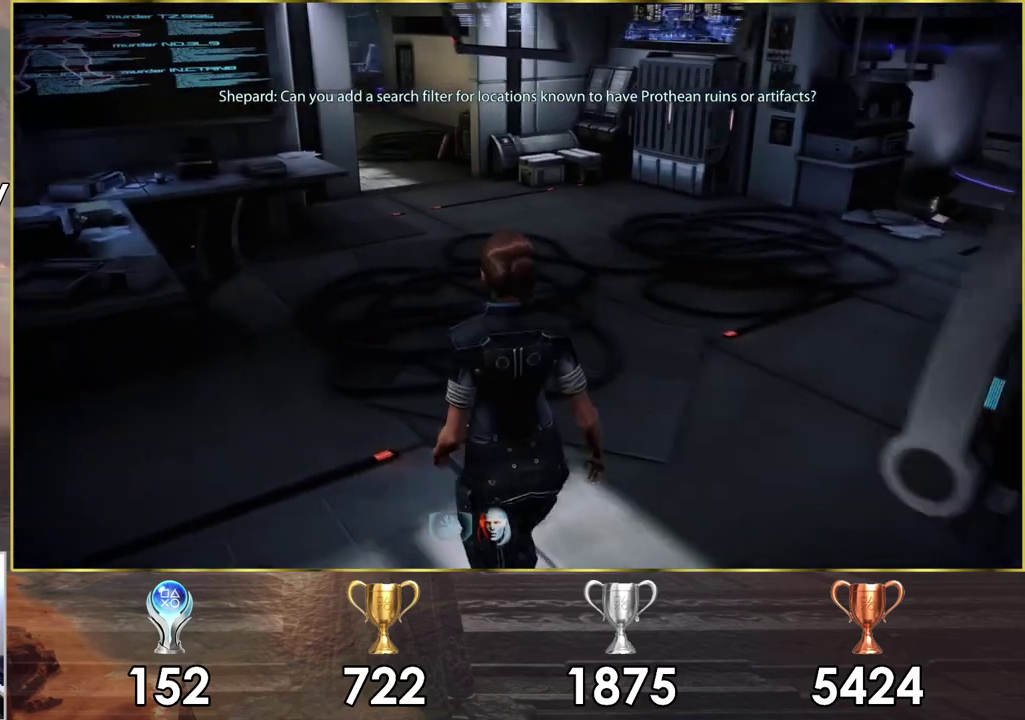
{"dt_ms": 500, "buttons": [], "left_stick": "up-right", "right_stick": "right", "events": [[383, "left_stick", "up-right"], [433, "right_stick", "right"]]}
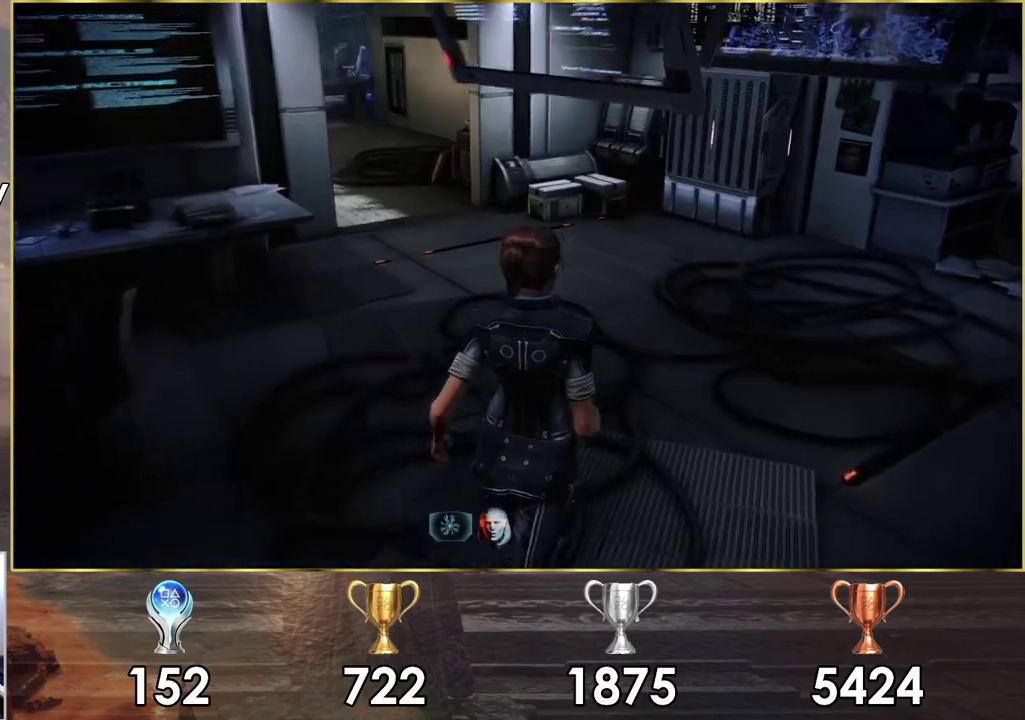
{"dt_ms": 600, "buttons": [], "left_stick": "up", "right_stick": "left", "events": [[283, "right_stick", "center"], [517, "left_stick", "up"], [567, "right_stick", "left"]]}
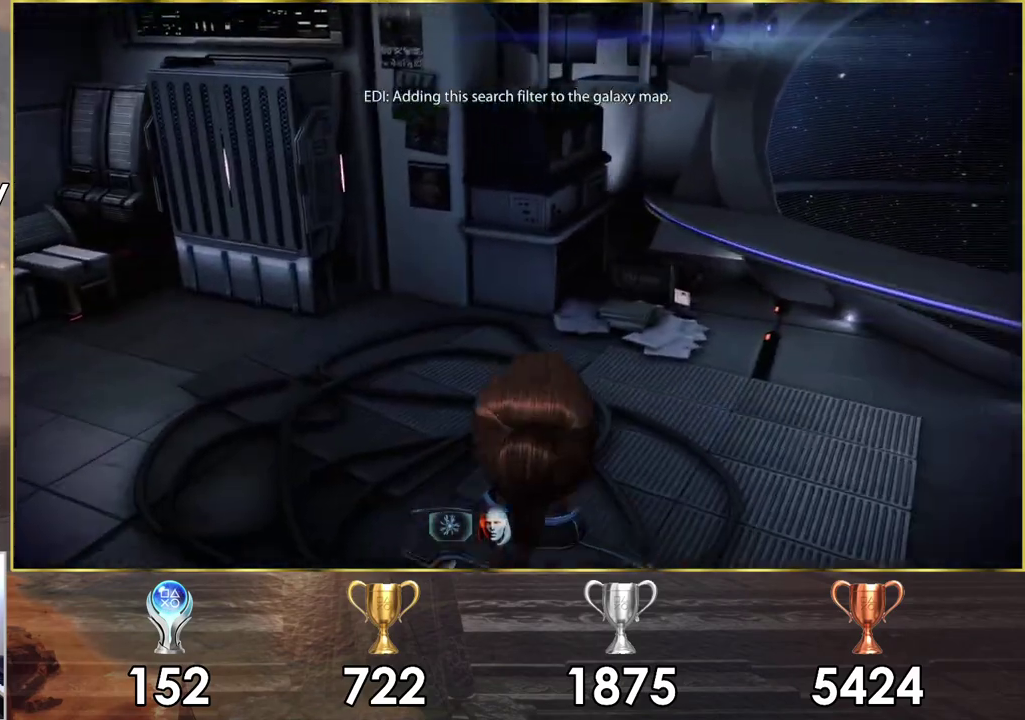
{"dt_ms": 500, "buttons": [], "left_stick": "up-left", "right_stick": "left", "events": [[150, "right_stick", "center"], [233, "left_stick", "up-right"], [383, "left_stick", "up"], [467, "left_stick", "up-left"], [467, "right_stick", "left"]]}
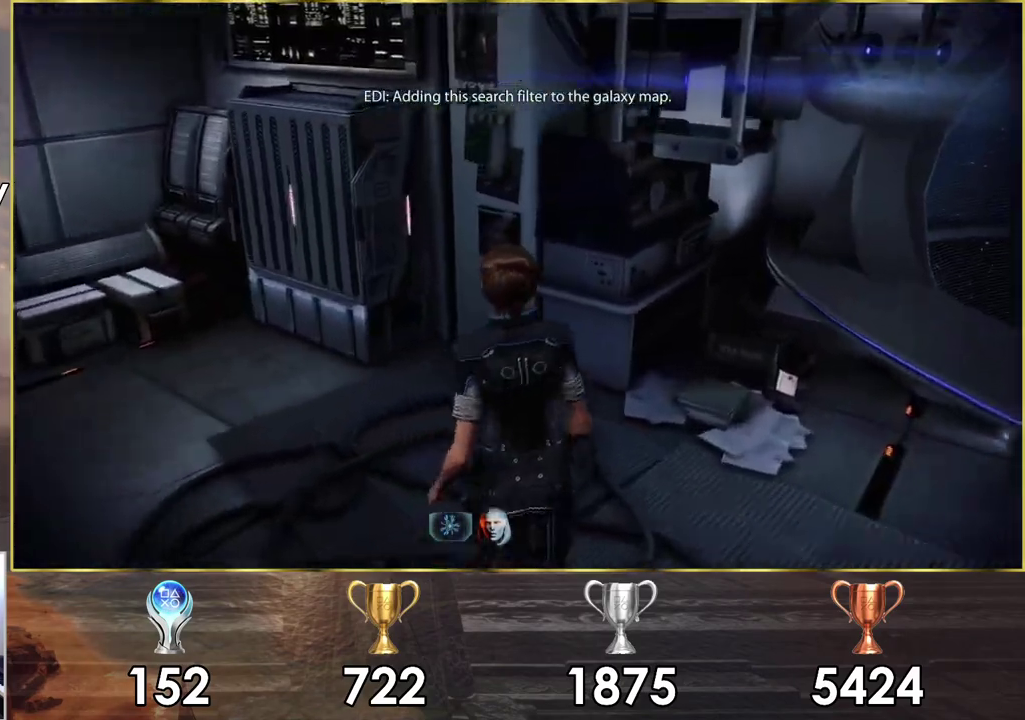
{"dt_ms": 400, "buttons": [], "left_stick": "up-left", "right_stick": "center", "events": [[317, "right_stick", "center"]]}